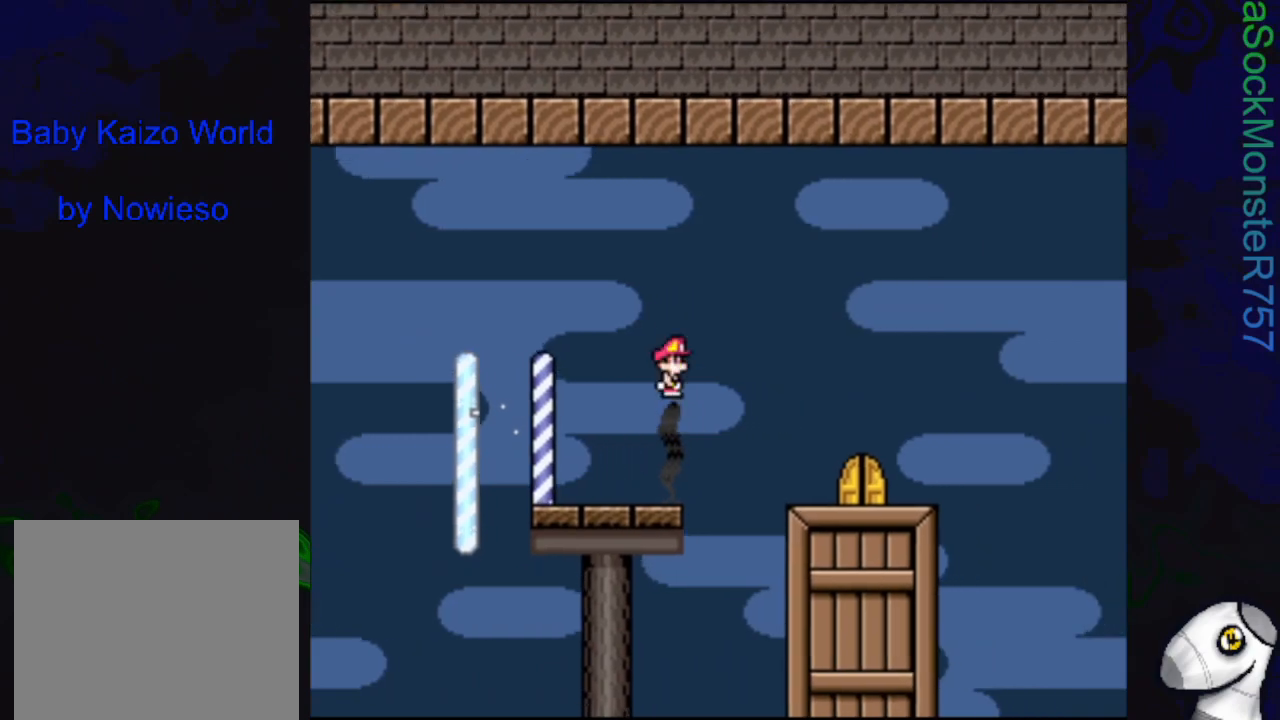
Gameplay with a controller (PlayStation layout); each line is a JSON object with the inputs held at the frame after it. "events" lists button and stick changes between this image and that frame as [ms after this image, input, new state], when the widget could be followed in between. Not read: left_stick right_stick.
{"buttons": ["SQUARE", "DPAD_UP"], "events": [[233, "DPAD_RIGHT", "up"], [367, "DPAD_LEFT", "down"], [467, "DPAD_UP", "down"], [500, "DPAD_LEFT", "up"]]}
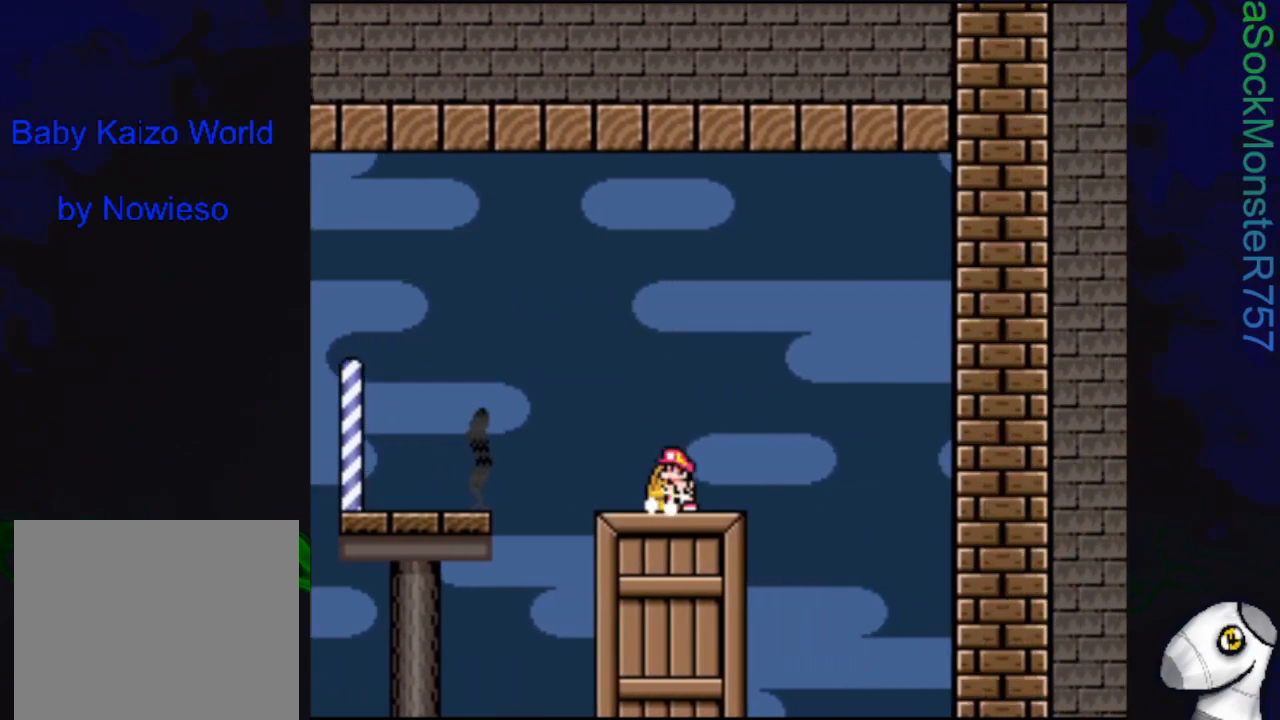
{"buttons": ["SQUARE"], "events": [[150, "DPAD_UP", "up"]]}
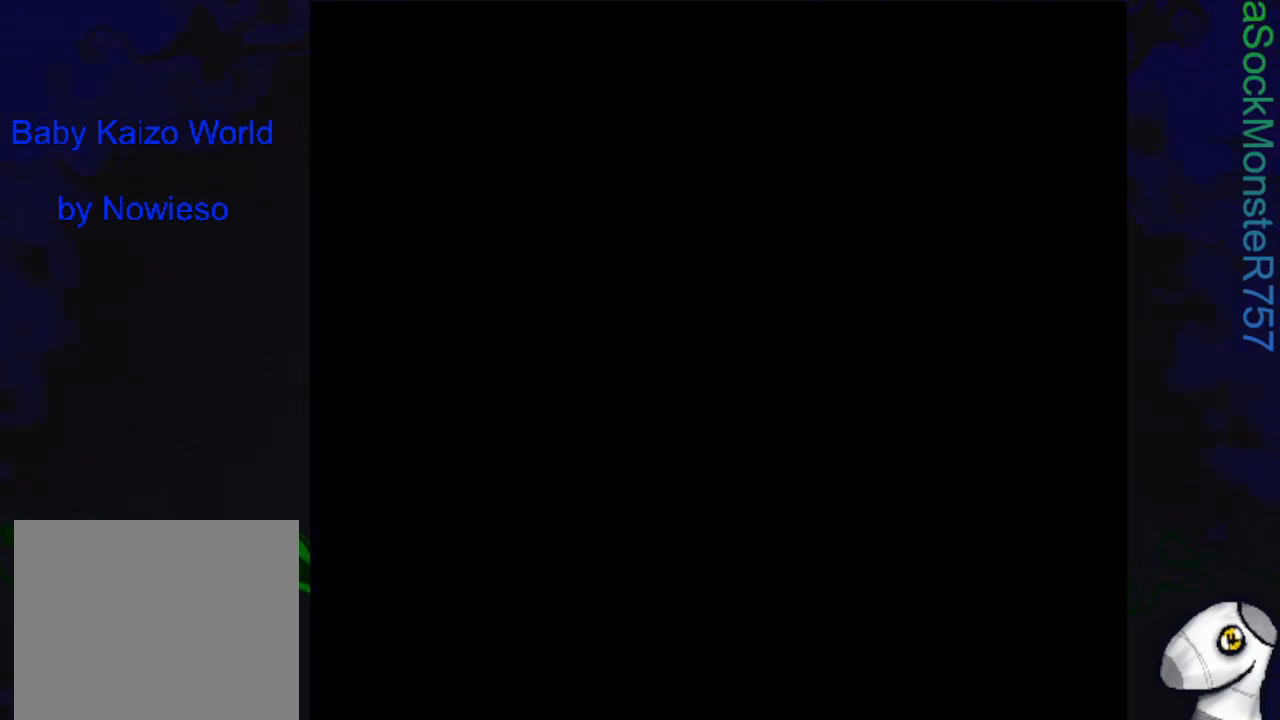
{"buttons": ["SQUARE"], "events": []}
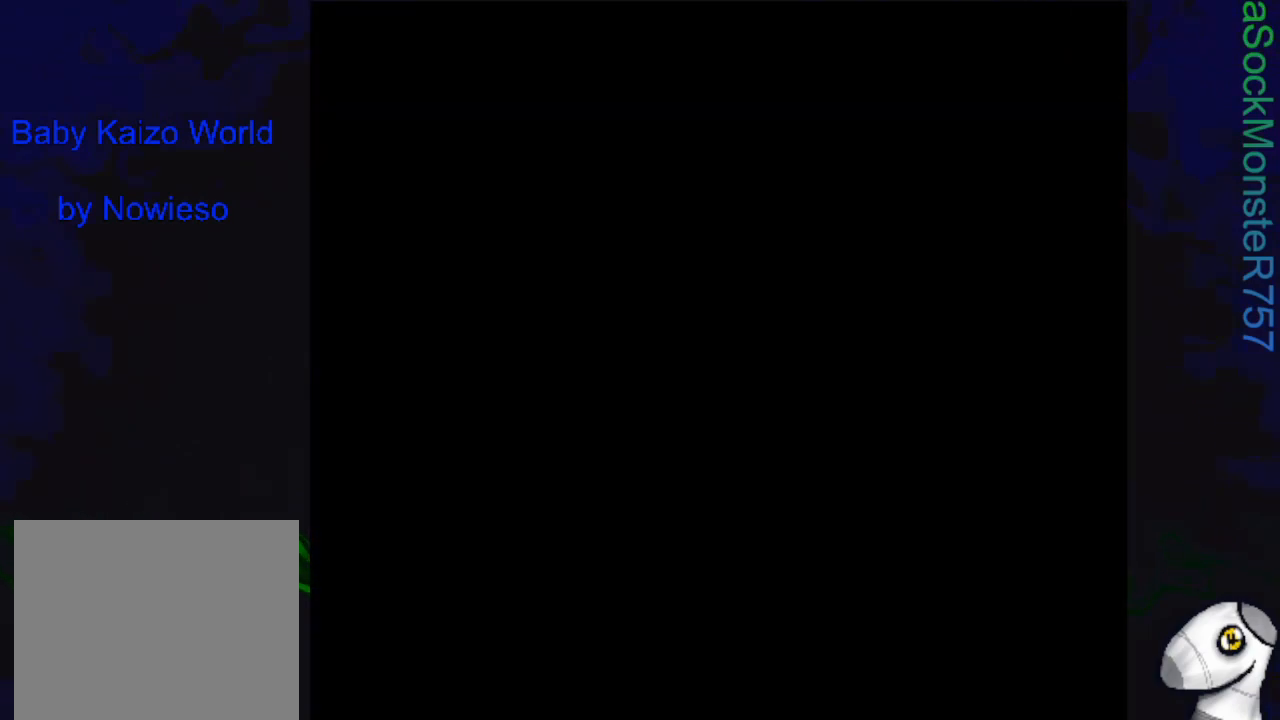
{"buttons": ["SQUARE"], "events": []}
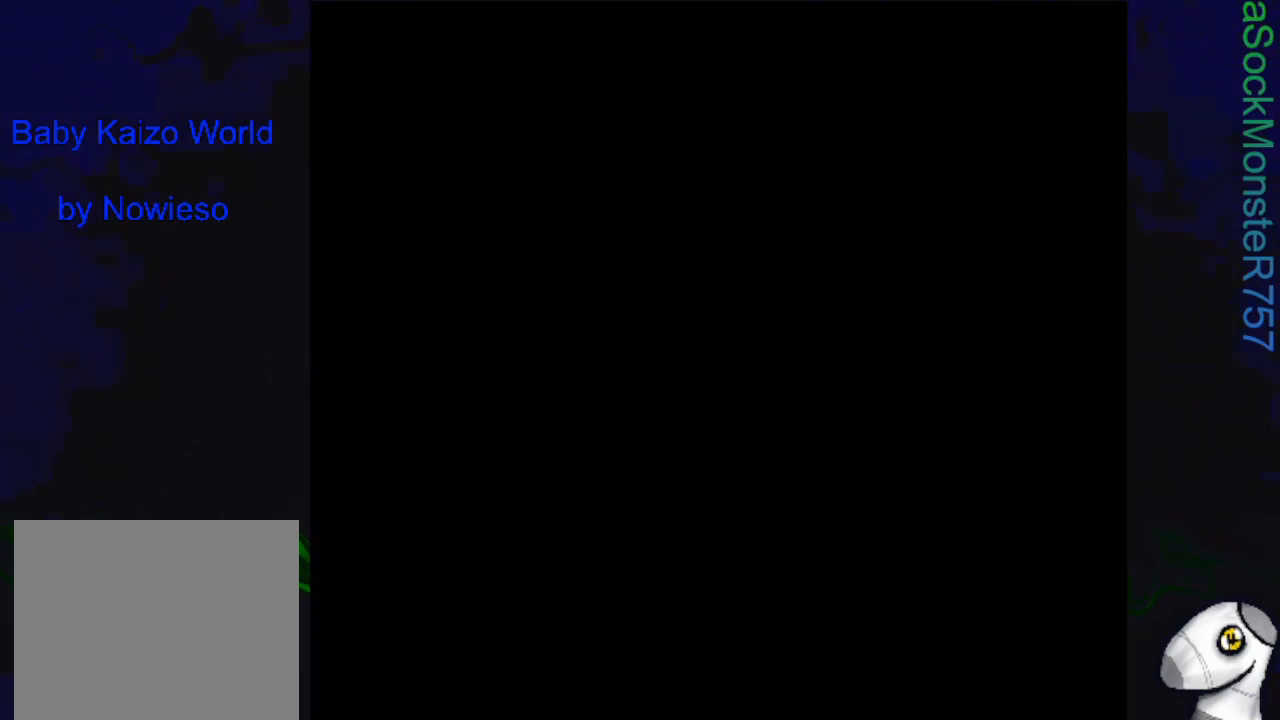
{"buttons": ["SQUARE"], "events": []}
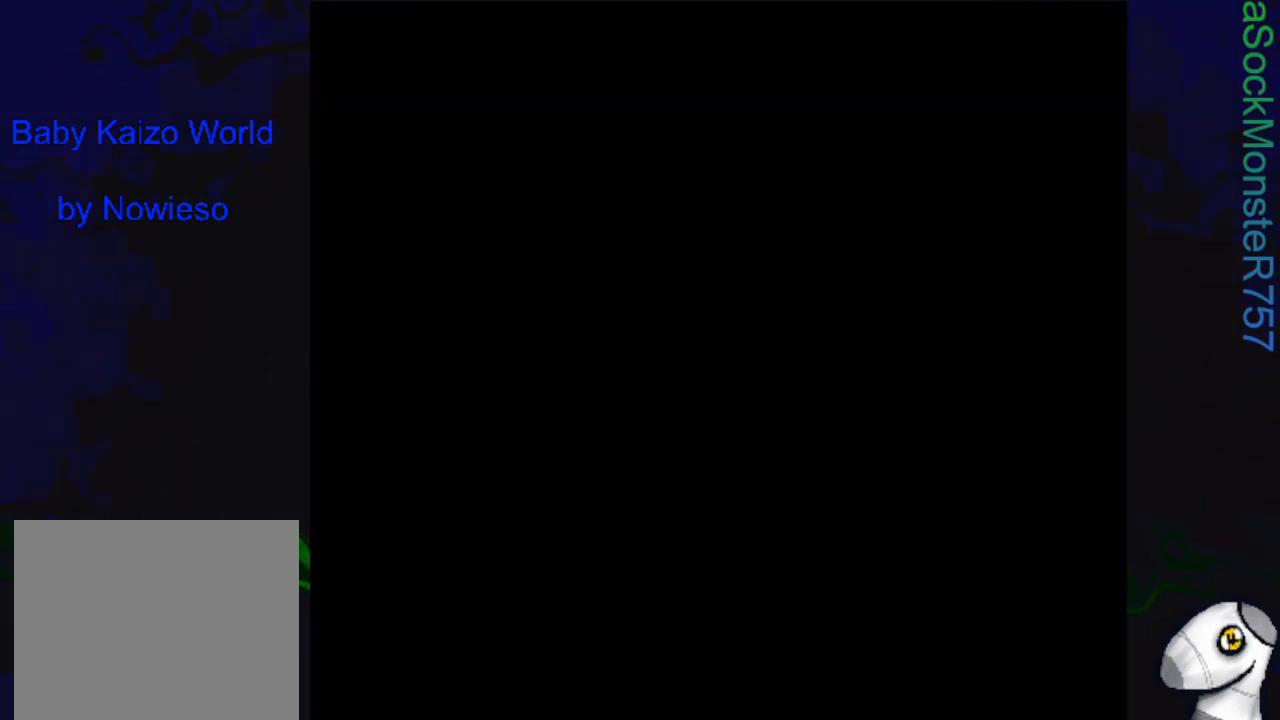
{"buttons": ["SQUARE"], "events": []}
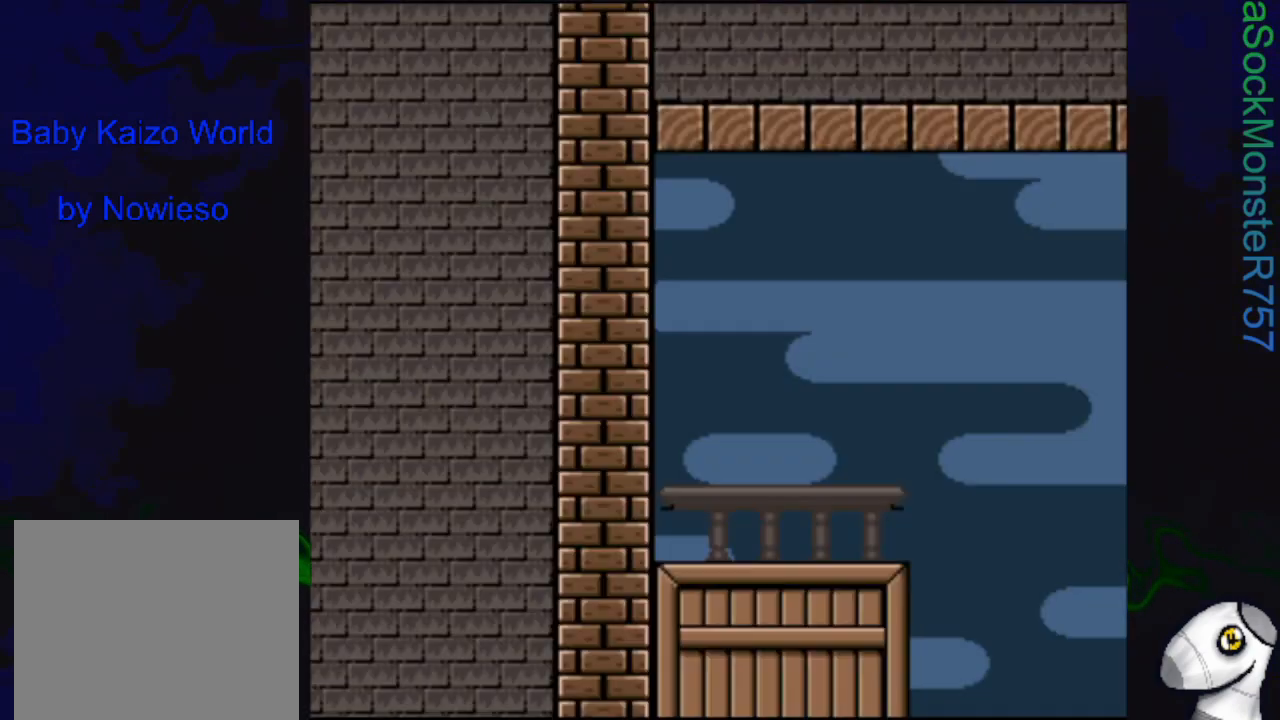
{"buttons": ["CROSS", "SQUARE", "DPAD_RIGHT"], "events": [[33, "DPAD_RIGHT", "down"], [450, "CROSS", "down"]]}
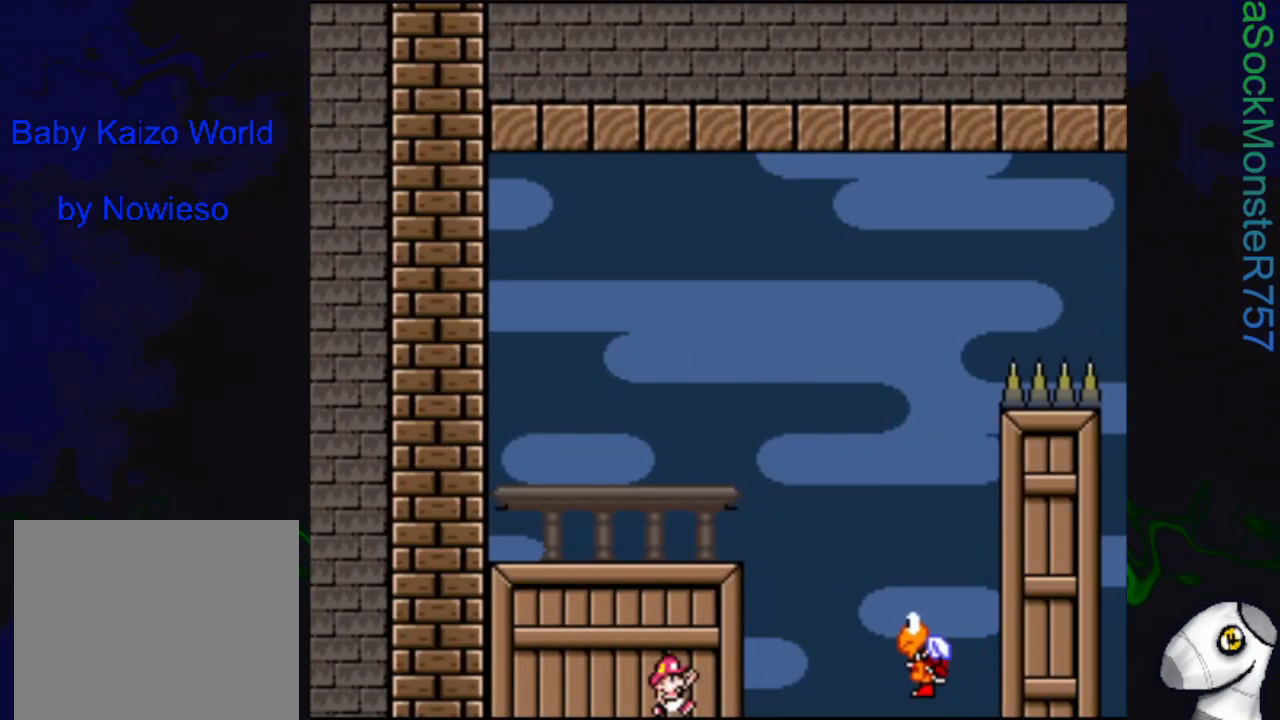
{"buttons": ["SQUARE", "DPAD_RIGHT"], "events": [[50, "DPAD_RIGHT", "up"], [133, "DPAD_LEFT", "down"], [300, "CROSS", "up"], [300, "DPAD_LEFT", "up"], [367, "DPAD_RIGHT", "down"]]}
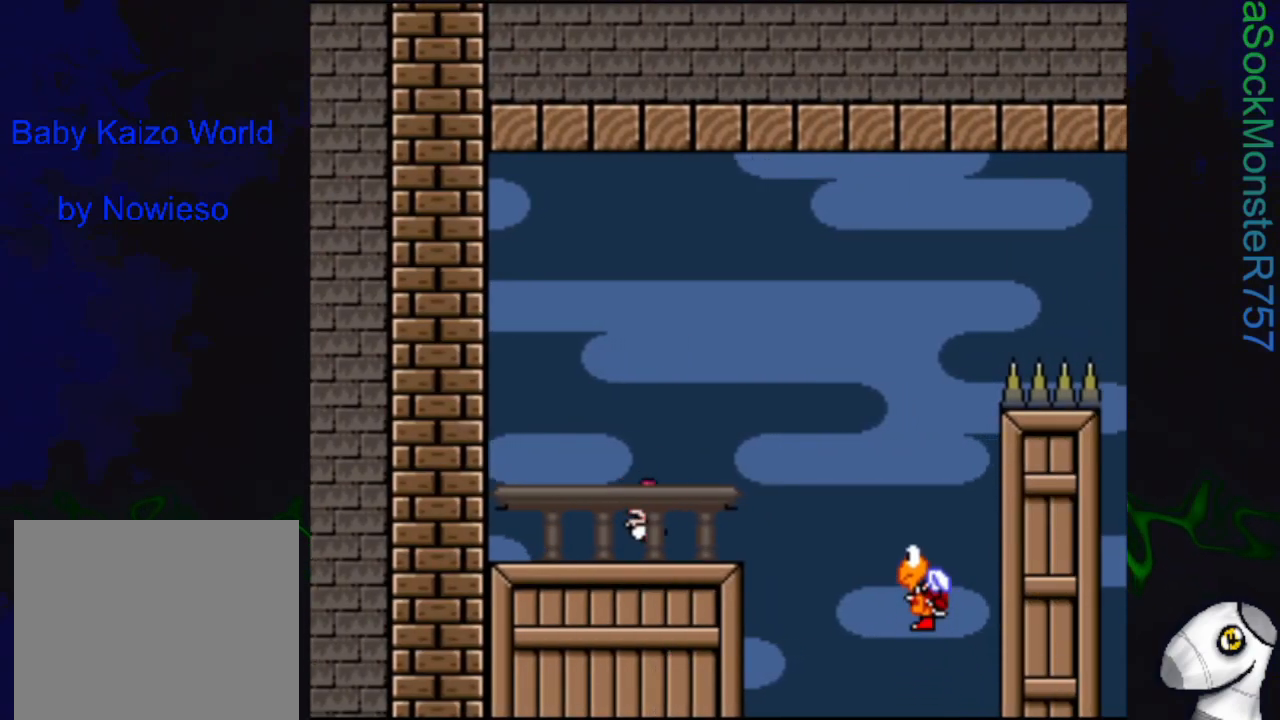
{"buttons": ["CROSS", "SQUARE", "DPAD_RIGHT"], "events": [[183, "CROSS", "down"]]}
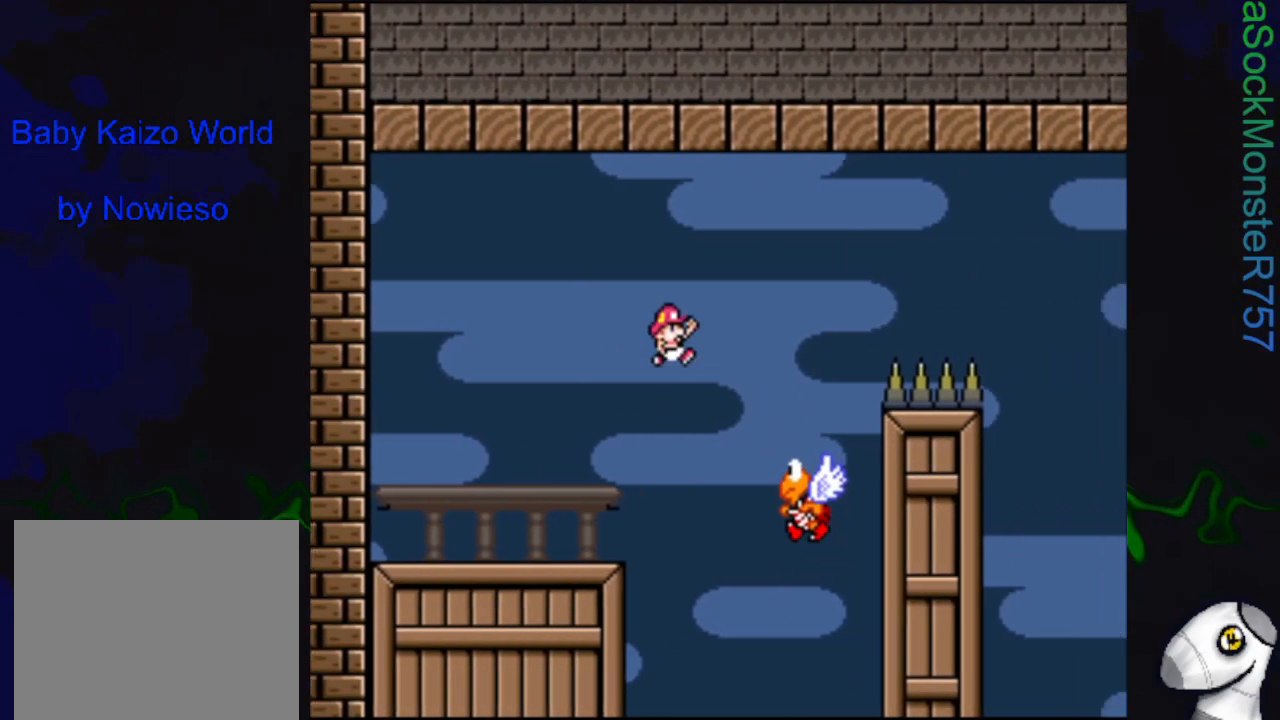
{"buttons": ["CROSS", "SQUARE", "DPAD_RIGHT"], "events": [[17, "CROSS", "up"], [33, "DPAD_RIGHT", "up"], [250, "CROSS", "down"], [300, "DPAD_RIGHT", "down"]]}
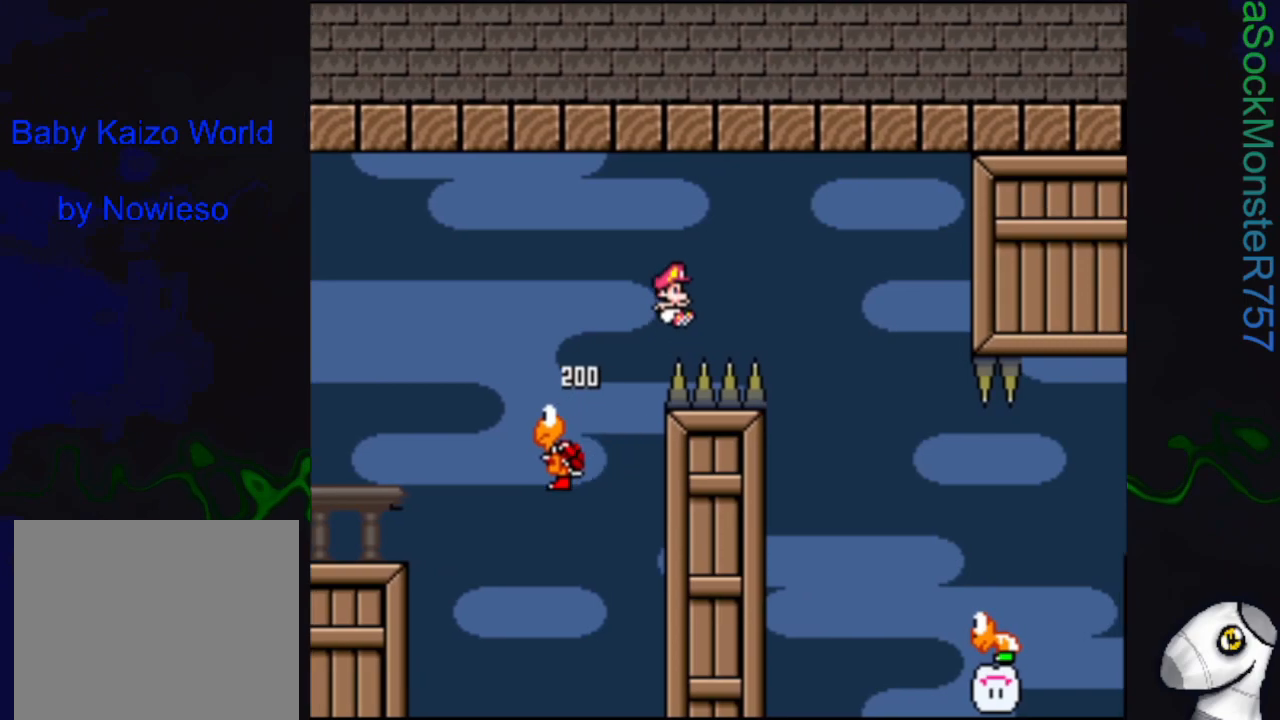
{"buttons": ["SQUARE"], "events": [[100, "CROSS", "up"], [167, "DPAD_RIGHT", "up"], [400, "DPAD_LEFT", "down"], [483, "DPAD_LEFT", "up"]]}
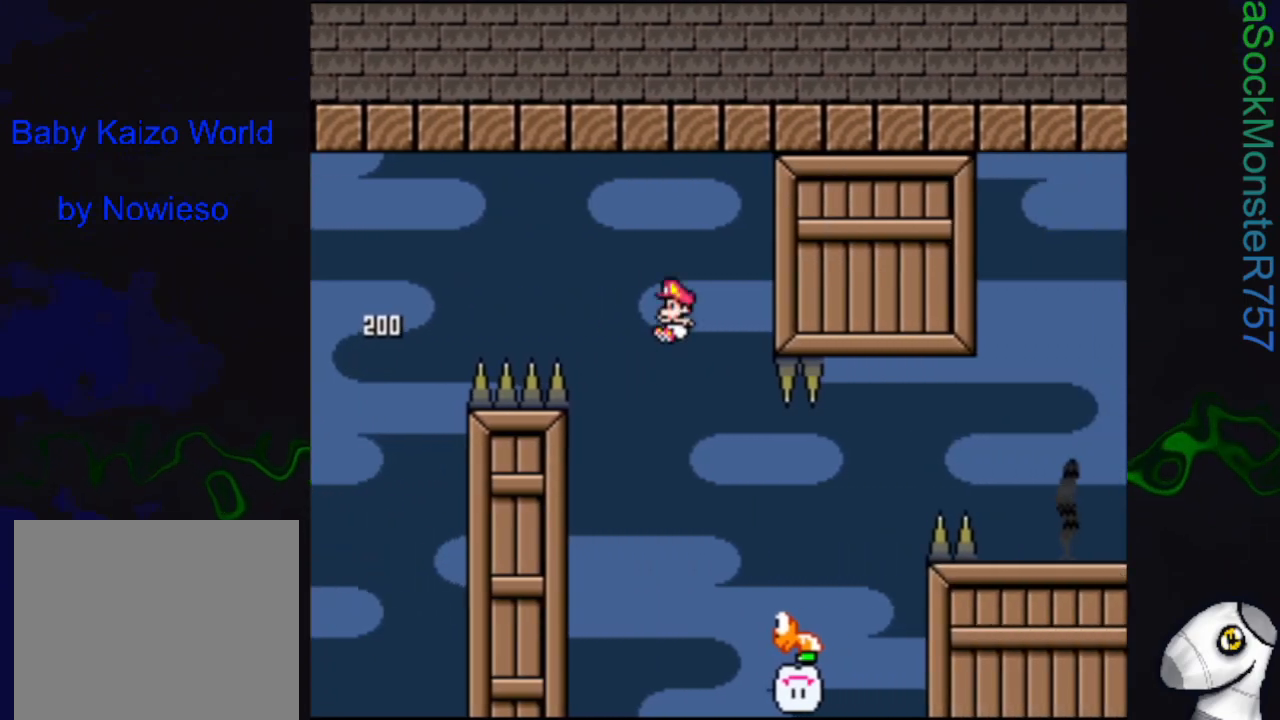
{"buttons": ["CROSS", "SQUARE", "DPAD_RIGHT"], "events": [[17, "DPAD_RIGHT", "down"], [183, "CROSS", "down"]]}
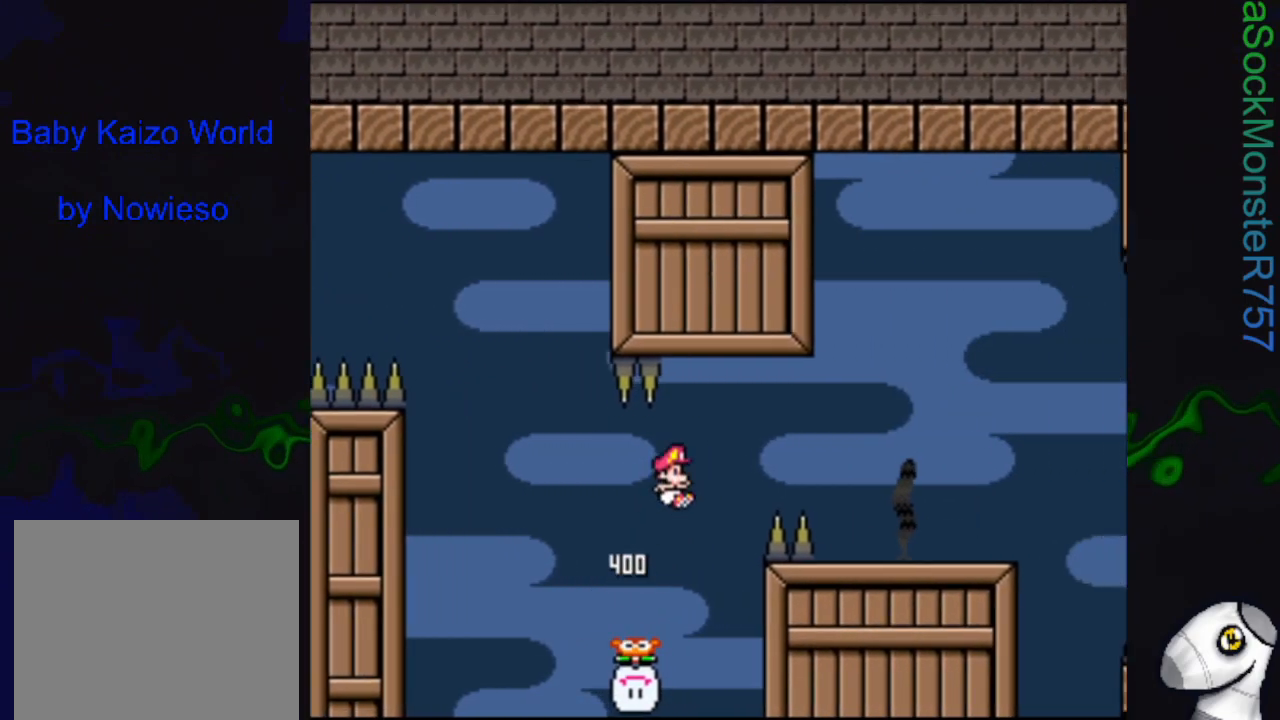
{"buttons": ["SQUARE"], "events": [[333, "CROSS", "up"], [383, "DPAD_RIGHT", "up"]]}
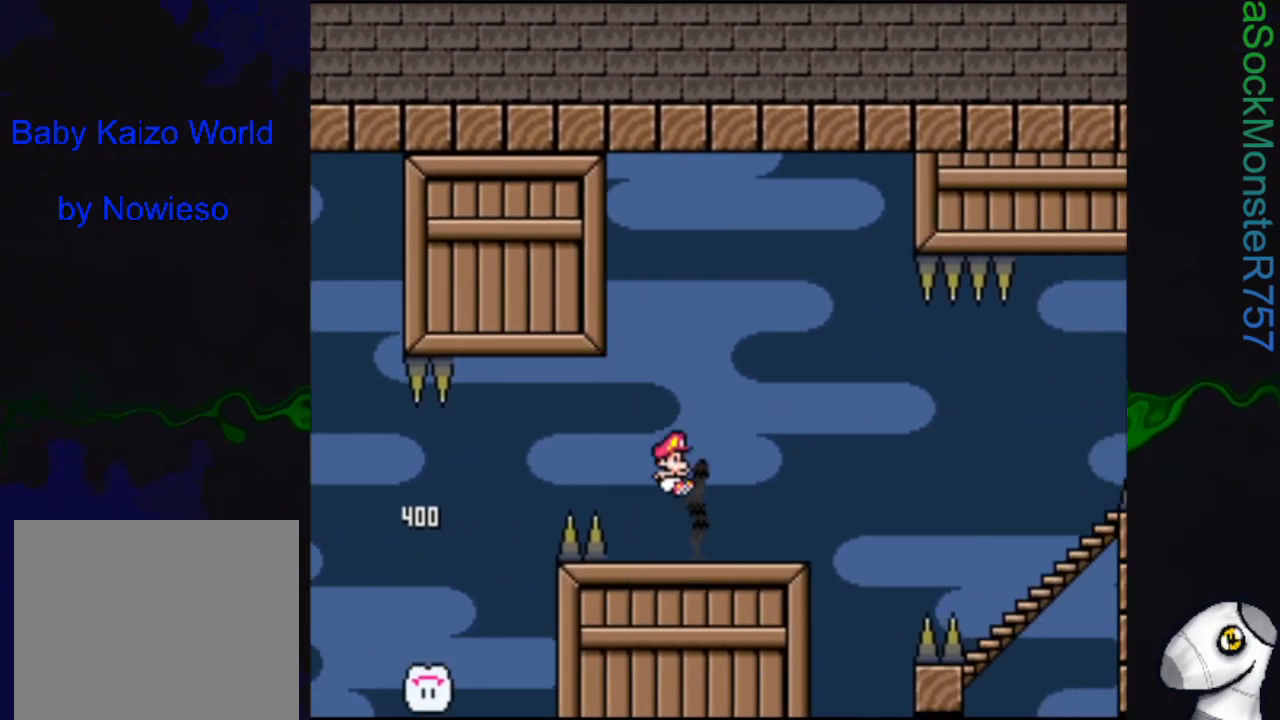
{"buttons": ["SQUARE", "R1", "DPAD_RIGHT"], "events": [[67, "DPAD_LEFT", "down"], [167, "DPAD_LEFT", "up"], [233, "DPAD_RIGHT", "down"], [400, "R1", "down"]]}
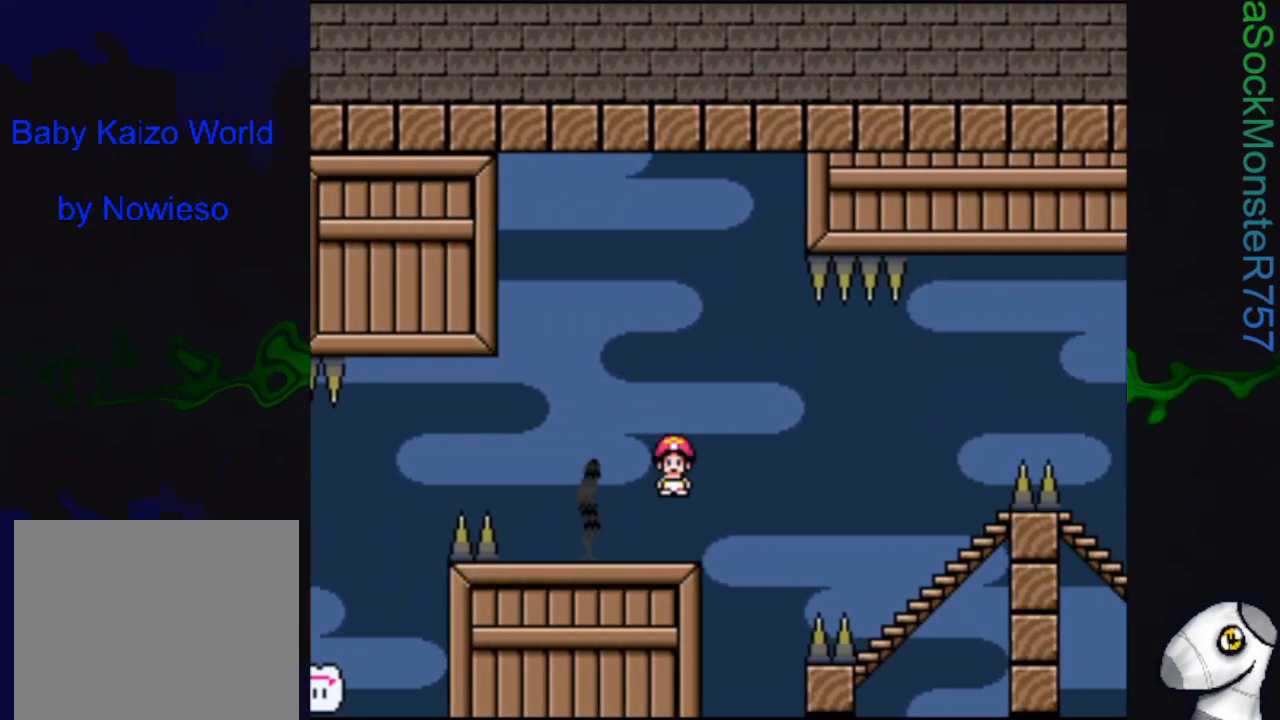
{"buttons": ["SQUARE", "DPAD_RIGHT"], "events": [[83, "R1", "up"]]}
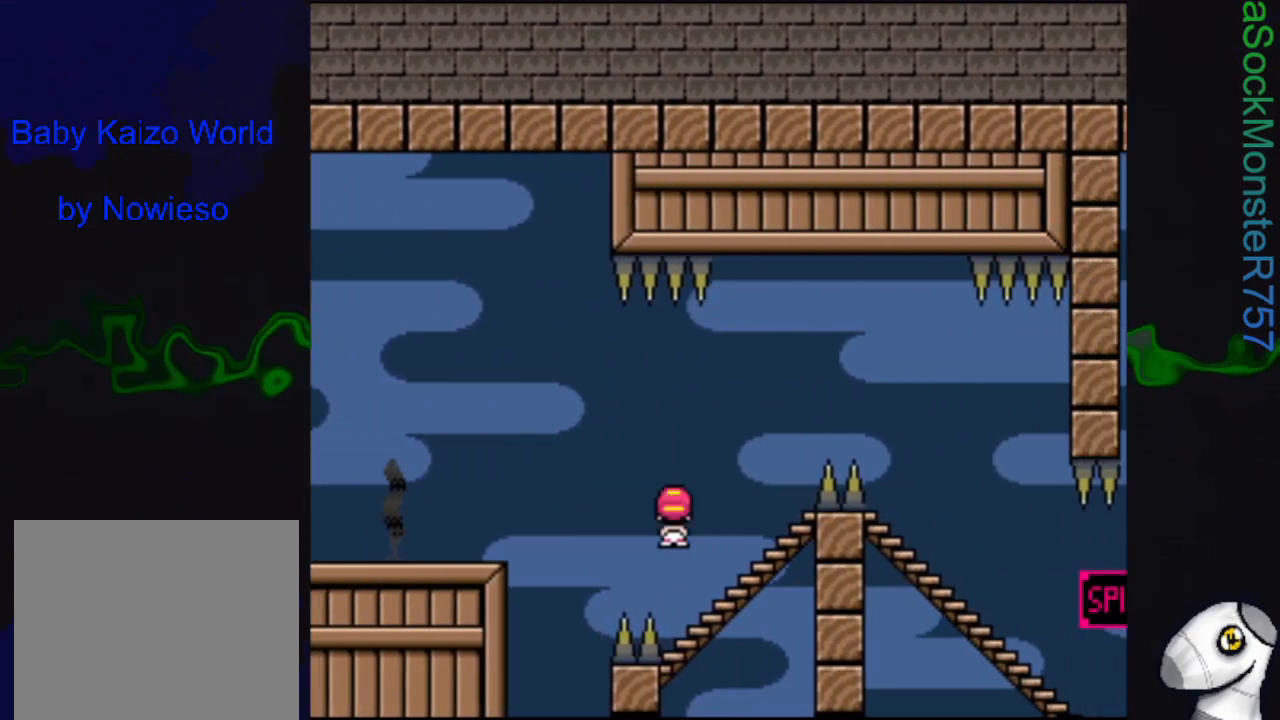
{"buttons": ["CROSS", "SQUARE", "DPAD_RIGHT"], "events": [[17, "DPAD_RIGHT", "up"], [83, "CROSS", "down"], [100, "DPAD_LEFT", "down"], [167, "DPAD_LEFT", "up"], [217, "DPAD_RIGHT", "down"]]}
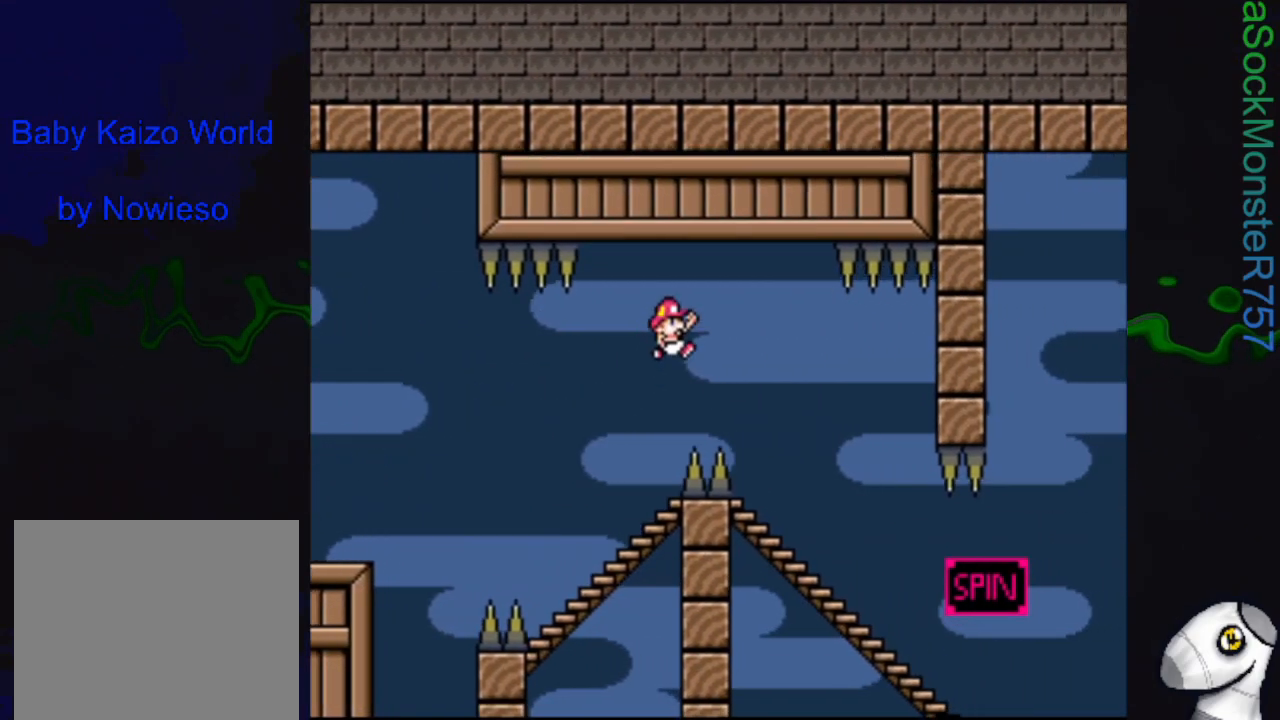
{"buttons": ["SQUARE", "DPAD_RIGHT"], "events": [[83, "DPAD_RIGHT", "up"], [183, "DPAD_LEFT", "down"], [217, "CROSS", "up"], [367, "DPAD_LEFT", "up"], [417, "DPAD_RIGHT", "down"]]}
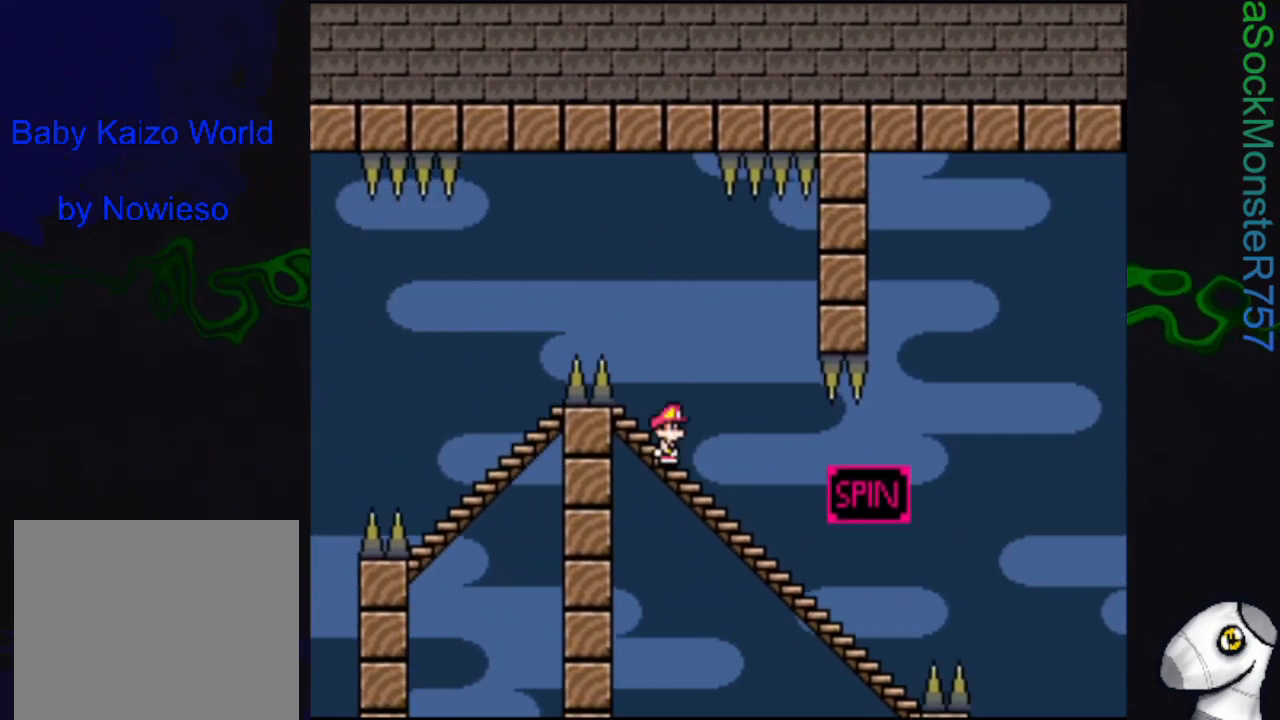
{"buttons": ["SQUARE", "DPAD_DOWN"], "events": [[100, "DPAD_DOWN", "down"], [133, "DPAD_RIGHT", "up"]]}
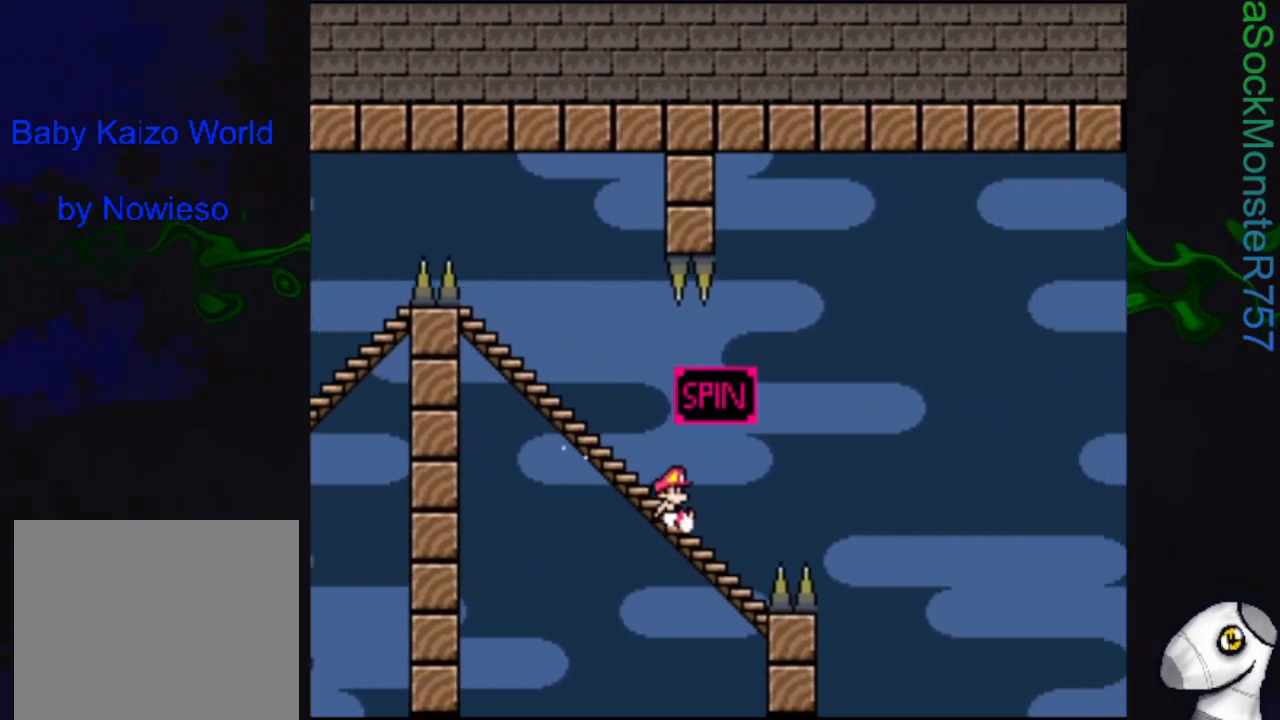
{"buttons": ["SQUARE", "R1"], "events": [[67, "R1", "down"], [167, "DPAD_DOWN", "up"]]}
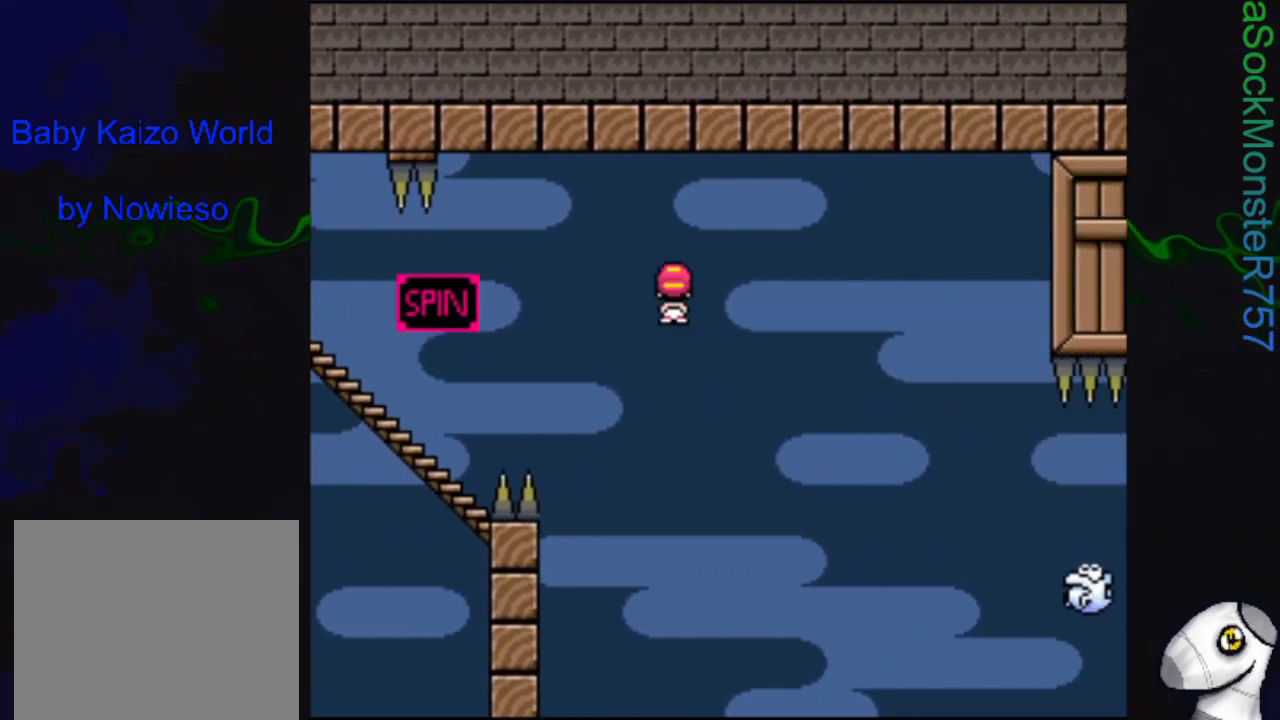
{"buttons": ["SQUARE"], "events": [[133, "R1", "up"]]}
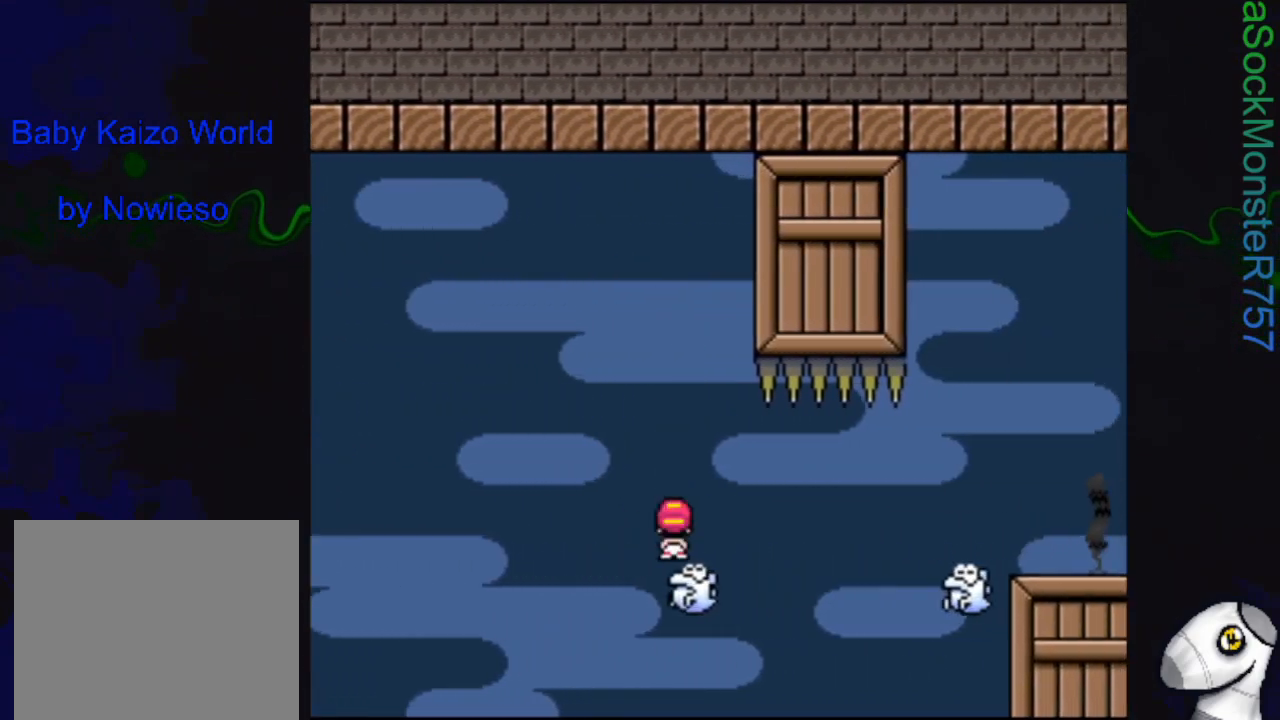
{"buttons": ["SQUARE", "R1", "DPAD_RIGHT"], "events": [[100, "R1", "down"], [317, "DPAD_LEFT", "down"], [400, "DPAD_LEFT", "up"], [450, "DPAD_RIGHT", "down"]]}
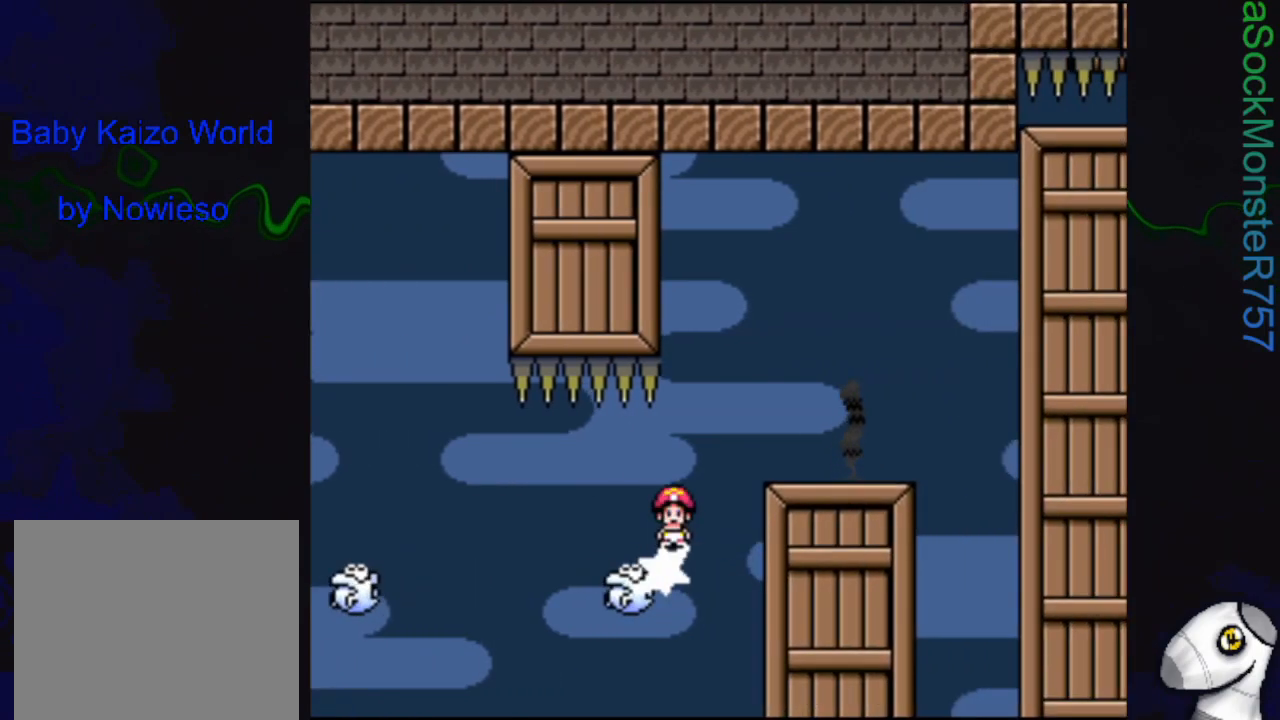
{"buttons": ["SQUARE", "R1"], "events": [[167, "DPAD_RIGHT", "up"], [333, "DPAD_LEFT", "down"], [450, "DPAD_LEFT", "up"]]}
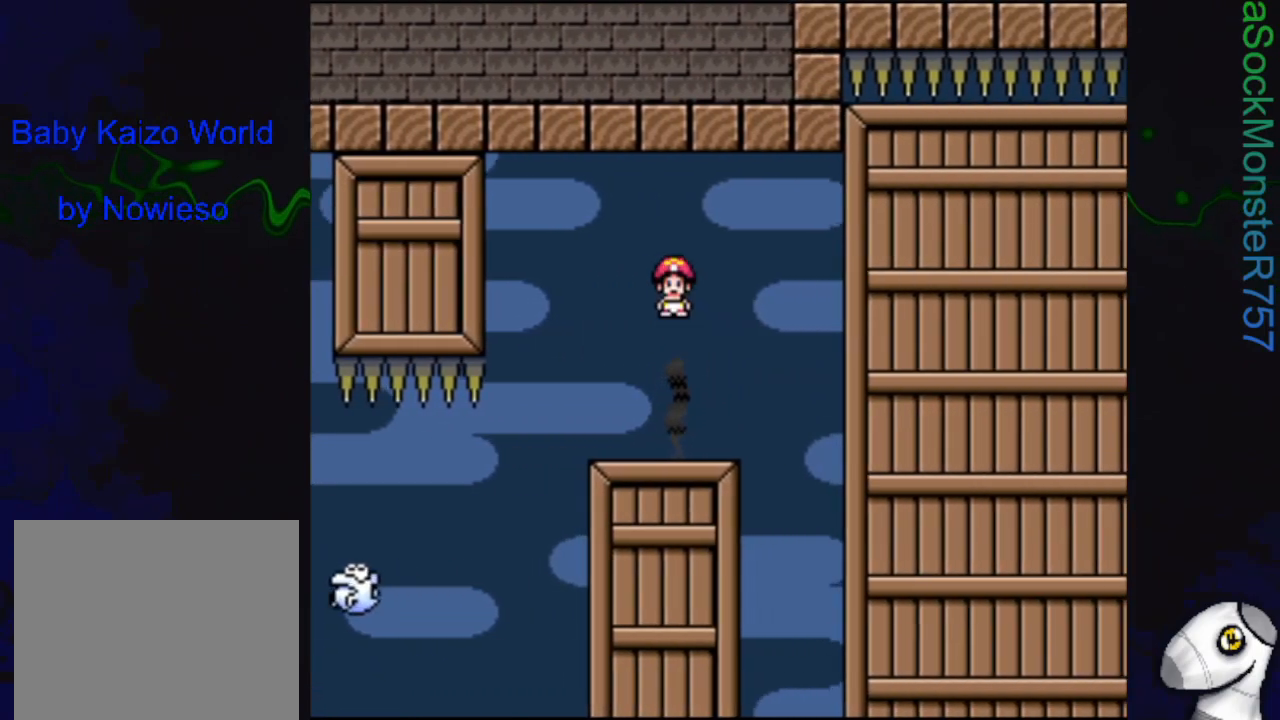
{"buttons": ["SQUARE"], "events": [[233, "R1", "up"]]}
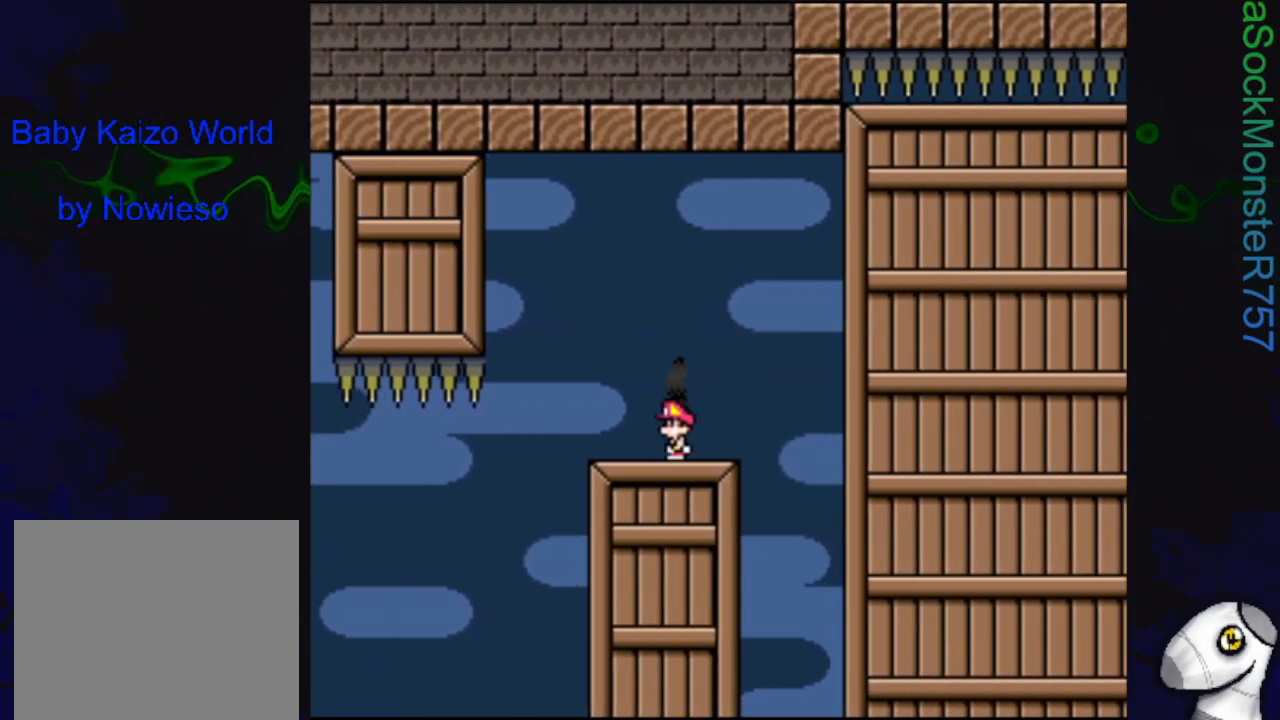
{"buttons": ["SQUARE"], "events": []}
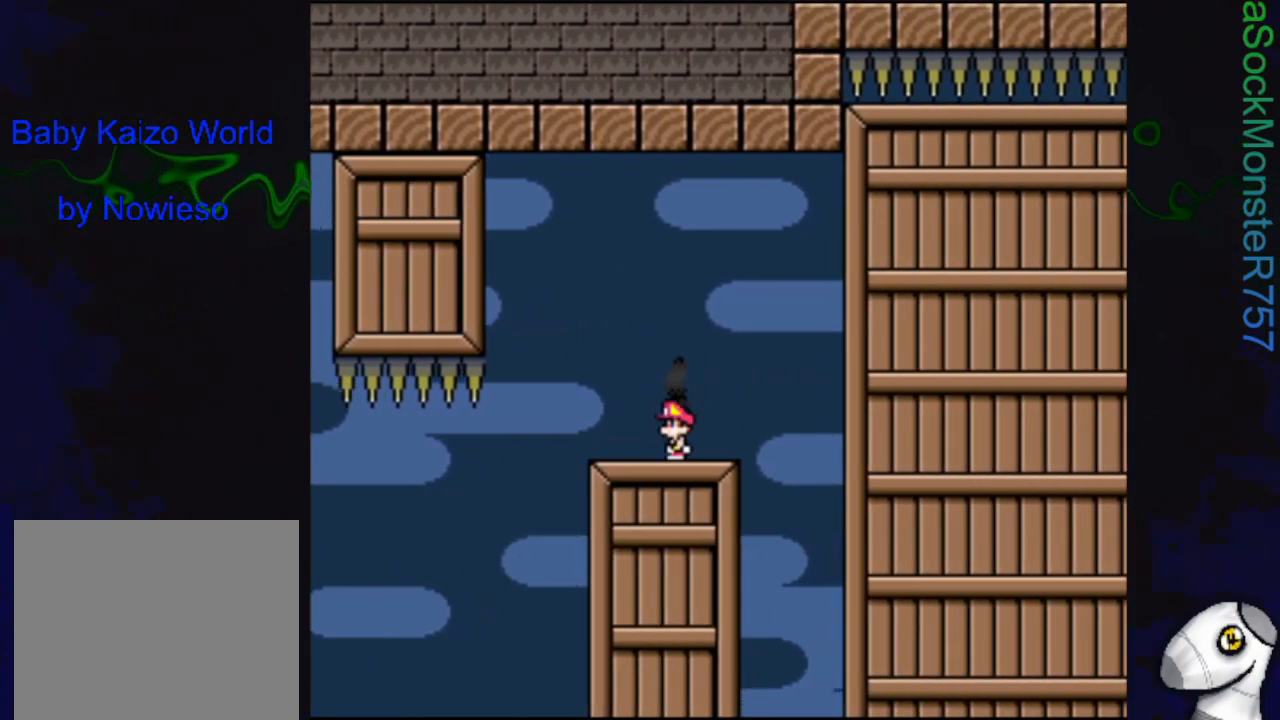
{"buttons": ["SQUARE", "DPAD_RIGHT"], "events": [[367, "DPAD_RIGHT", "down"]]}
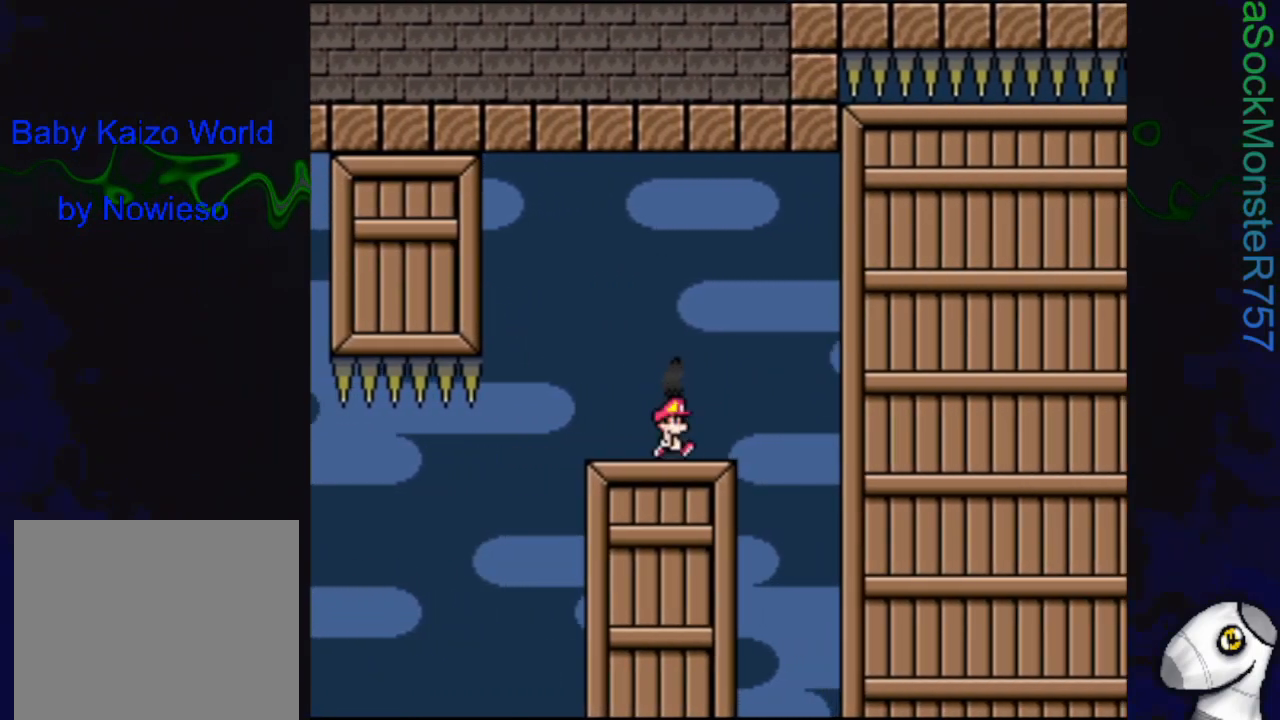
{"buttons": ["CROSS", "SQUARE", "DPAD_RIGHT"], "events": [[150, "CROSS", "down"], [150, "DPAD_RIGHT", "up"], [200, "DPAD_LEFT", "down"], [333, "DPAD_LEFT", "up"], [450, "DPAD_RIGHT", "down"]]}
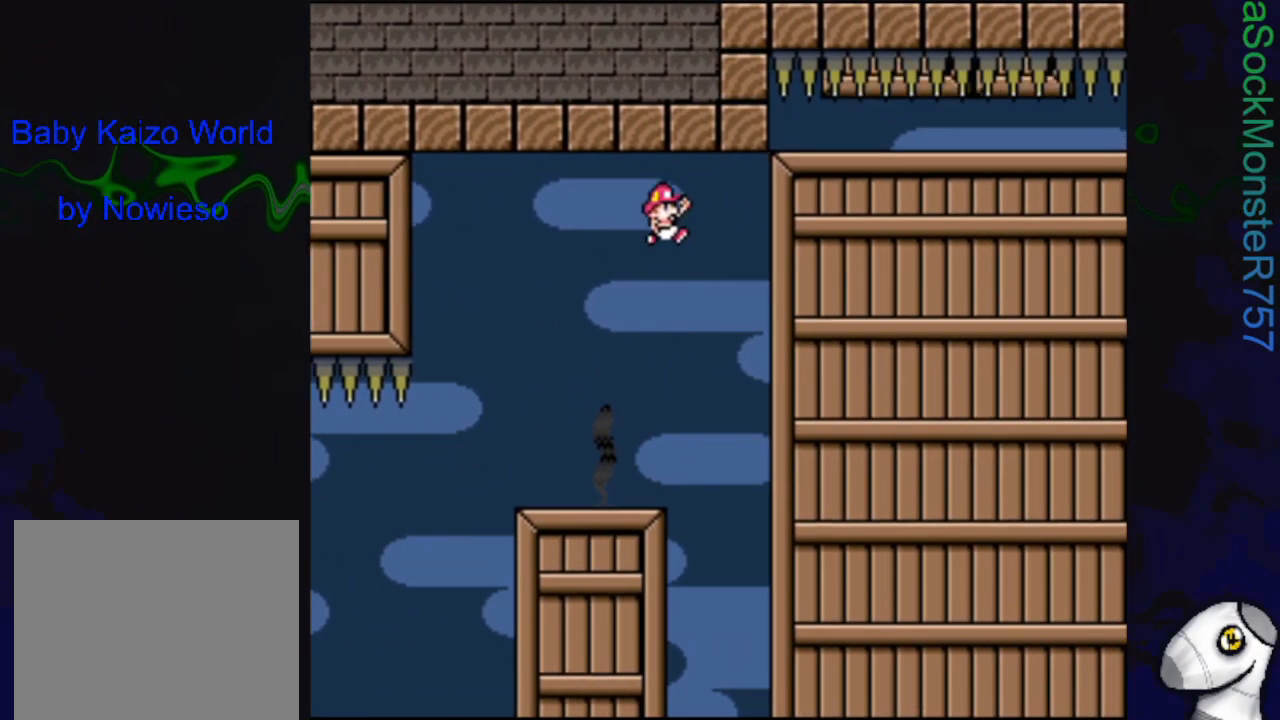
{"buttons": ["SQUARE"], "events": [[133, "DPAD_RIGHT", "up"], [250, "DPAD_RIGHT", "down"], [400, "CROSS", "up"], [433, "DPAD_RIGHT", "up"]]}
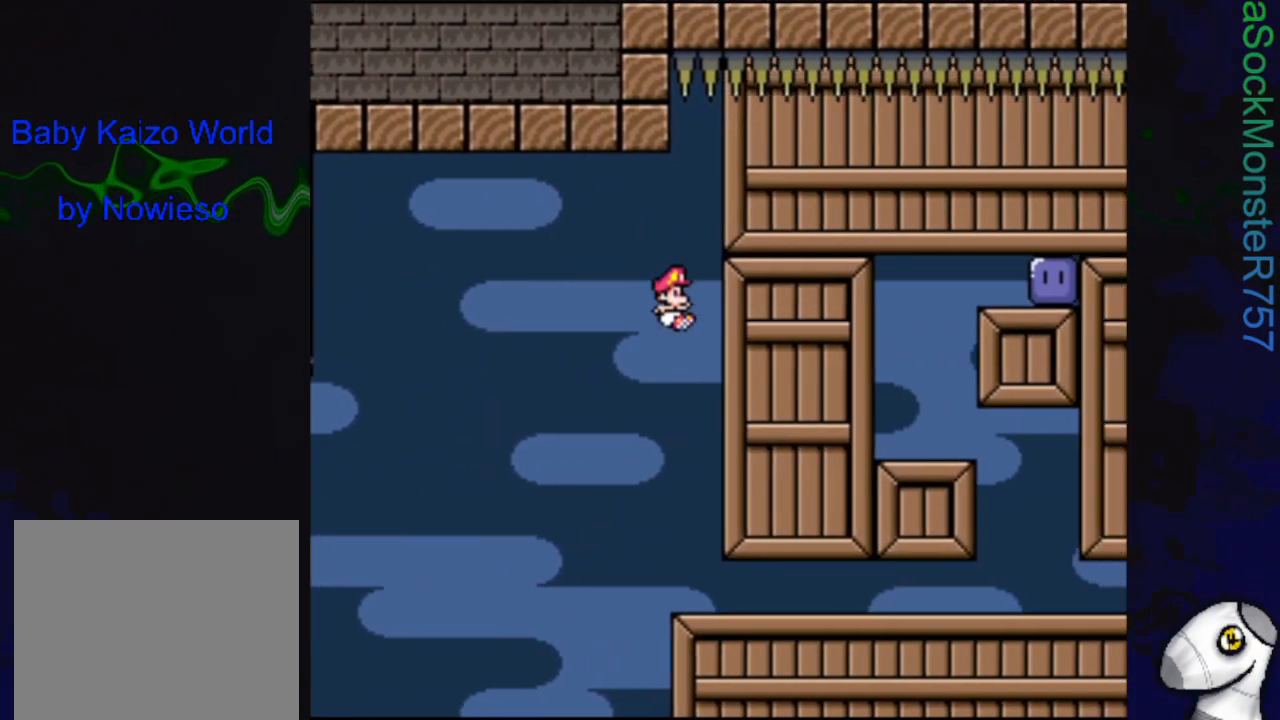
{"buttons": ["SQUARE", "DPAD_RIGHT"], "events": [[17, "DPAD_RIGHT", "down"]]}
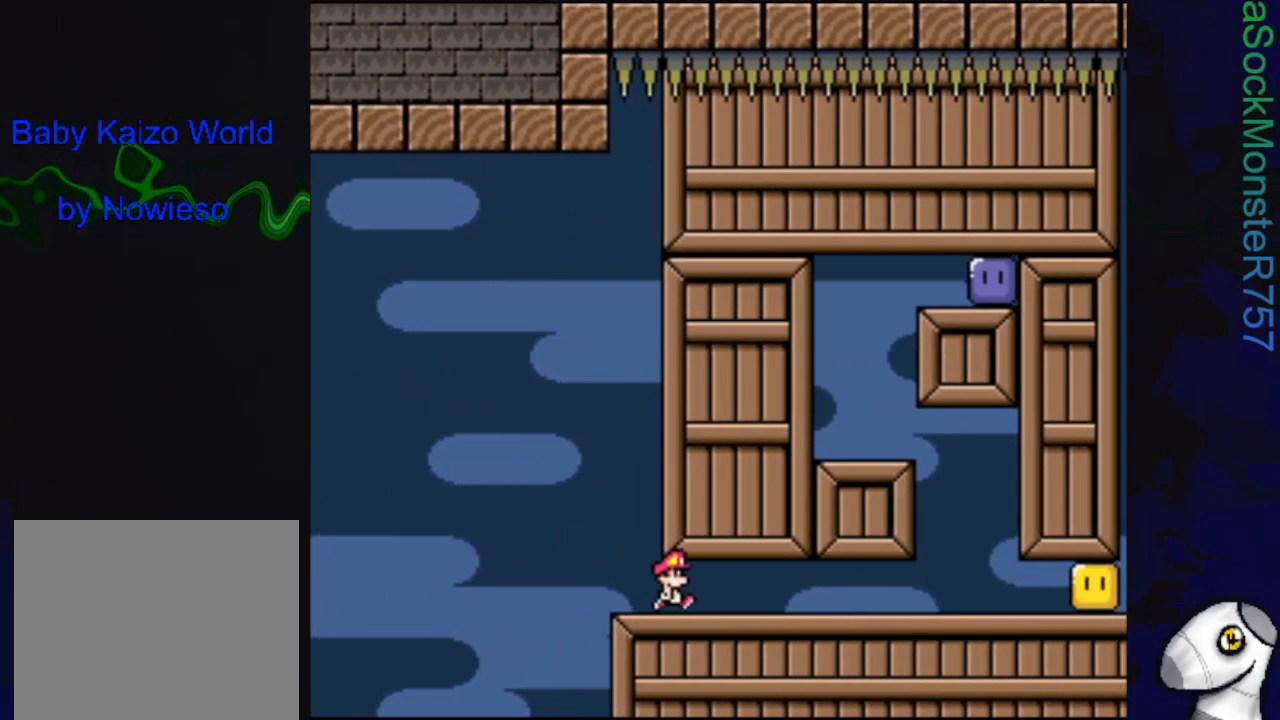
{"buttons": ["SQUARE", "DPAD_RIGHT"], "events": []}